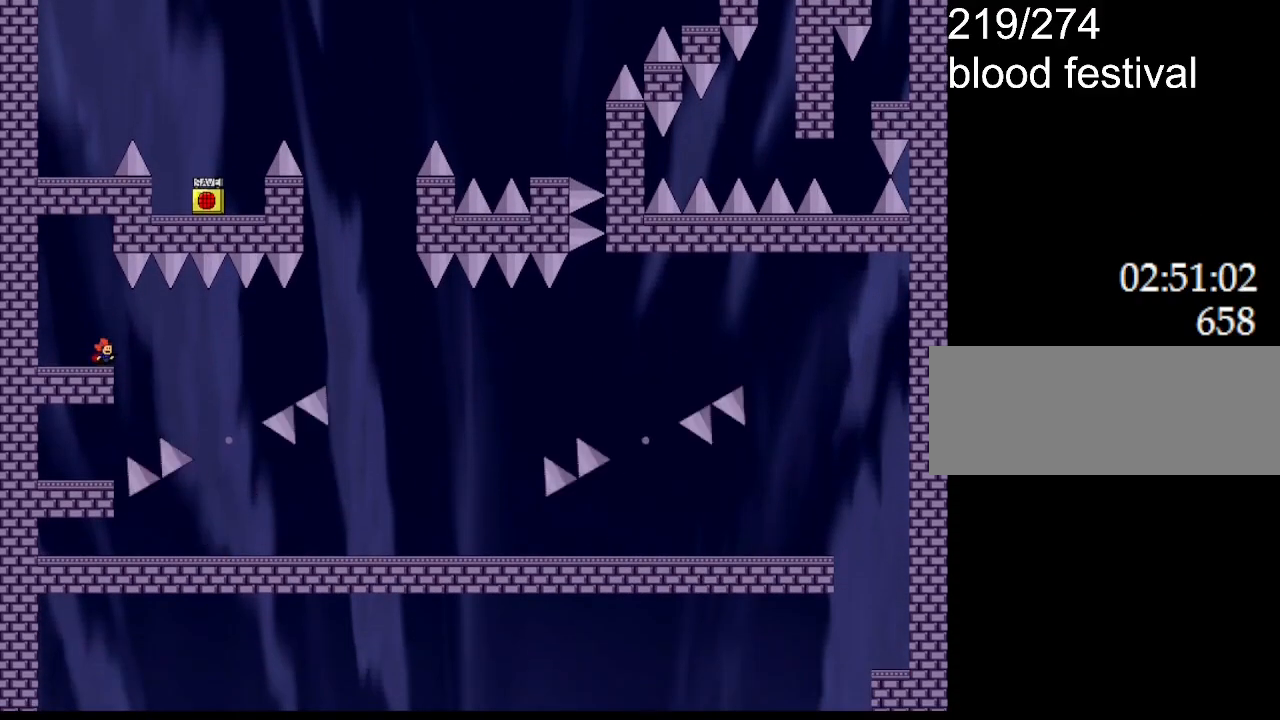
Gameplay with keyboard; each line is a JSON object with the keys held at the frame after it. "events" lists presses ("down") and releases ("up") of "down", "left", "r", "right", "up" and "z" between this image and that frame as [ms after this image, input, new state], when the widget could be followed in between. No other keys are recorded. Mouse input is not recorded. Not read: other_keys.
{"keys": ["right"], "events": [[317, "right", "down"]]}
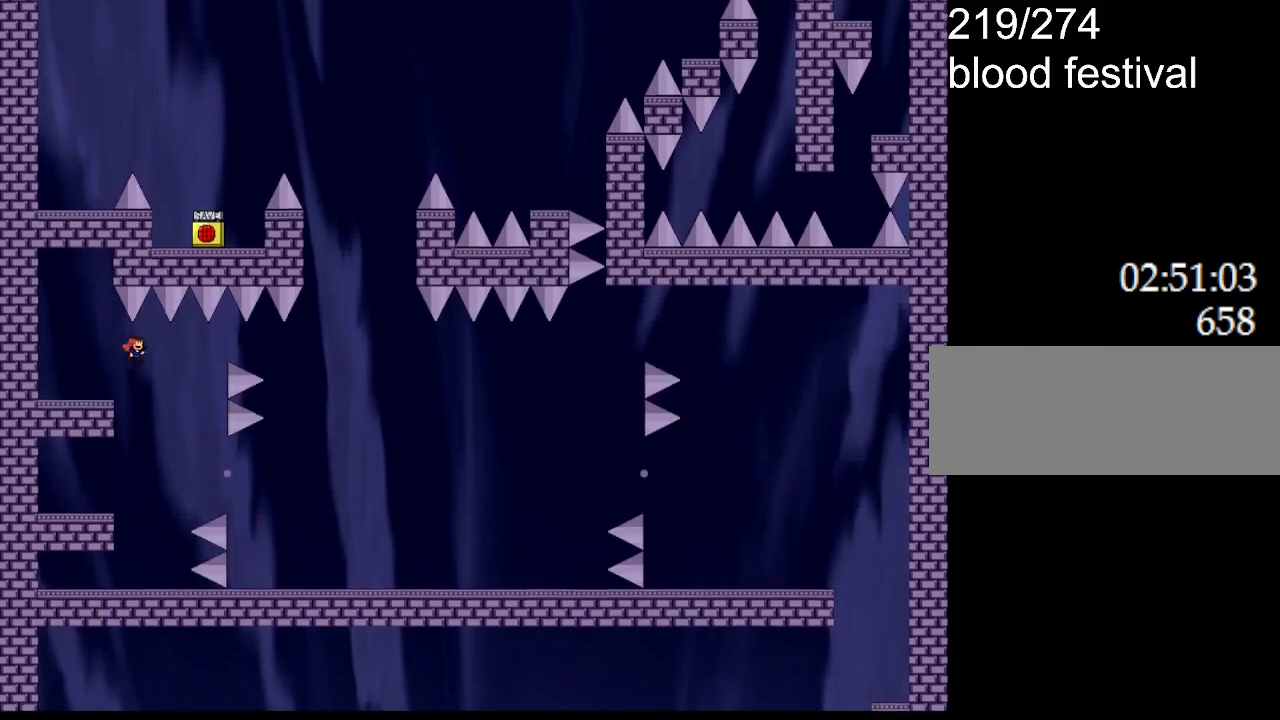
{"keys": ["right"], "events": []}
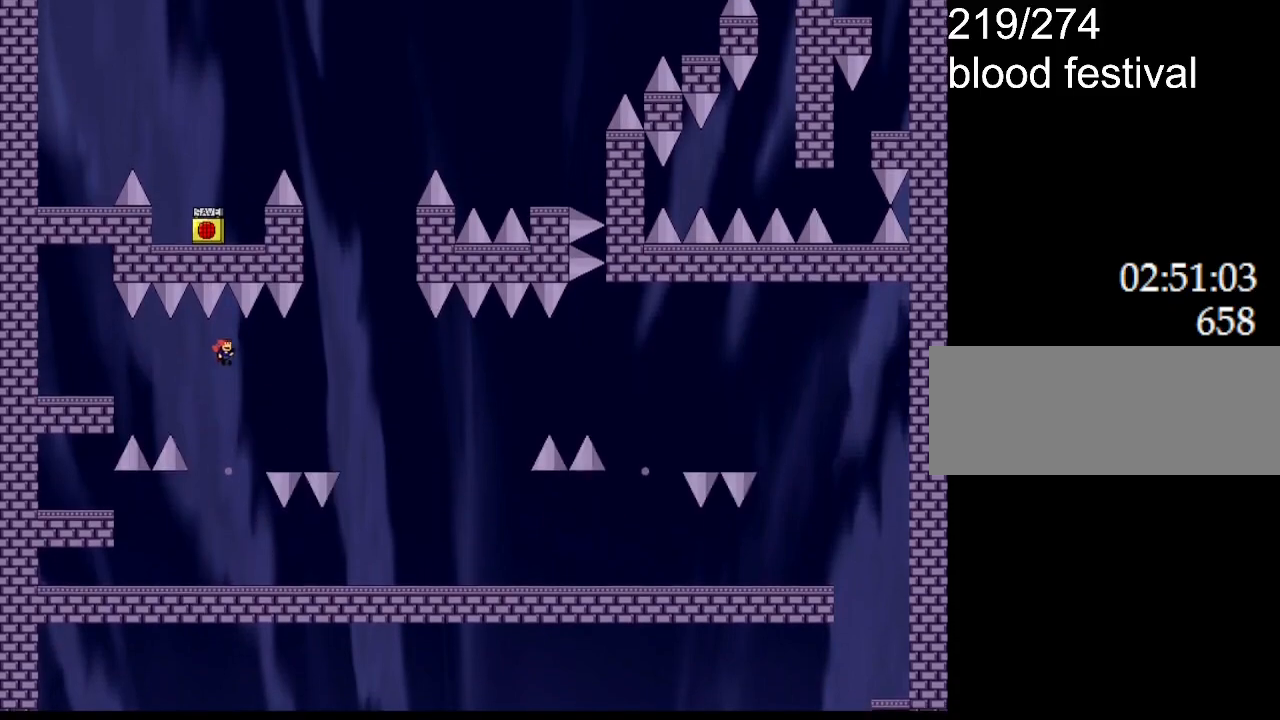
{"keys": ["right"], "events": [[317, "right", "up"], [417, "right", "down"]]}
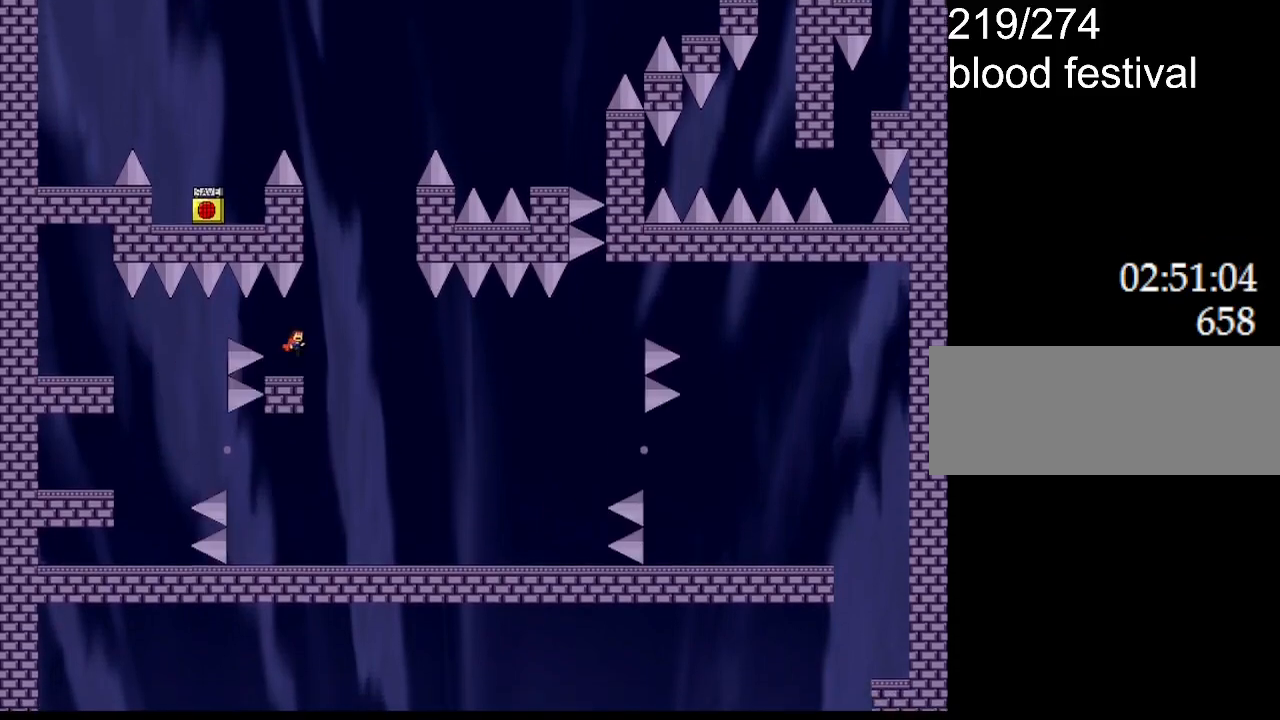
{"keys": ["left"], "events": [[317, "right", "up"], [417, "left", "down"]]}
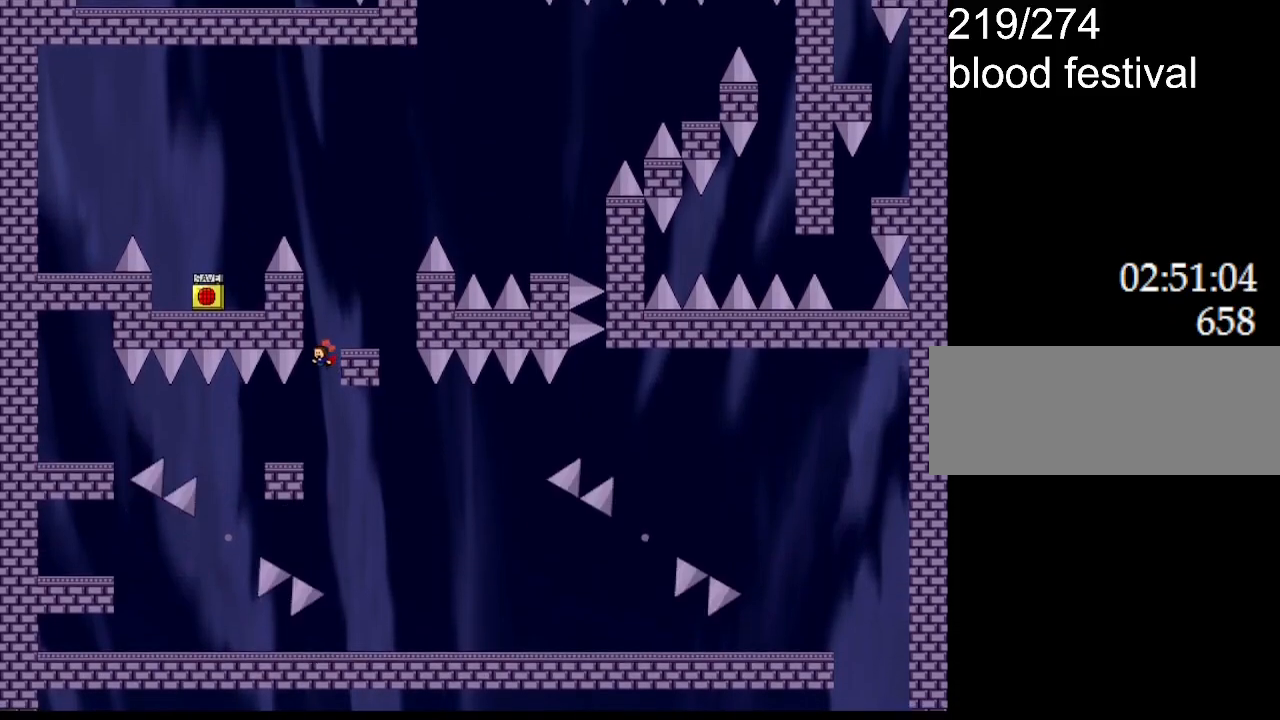
{"keys": ["right"], "events": [[17, "left", "up"], [184, "right", "down"]]}
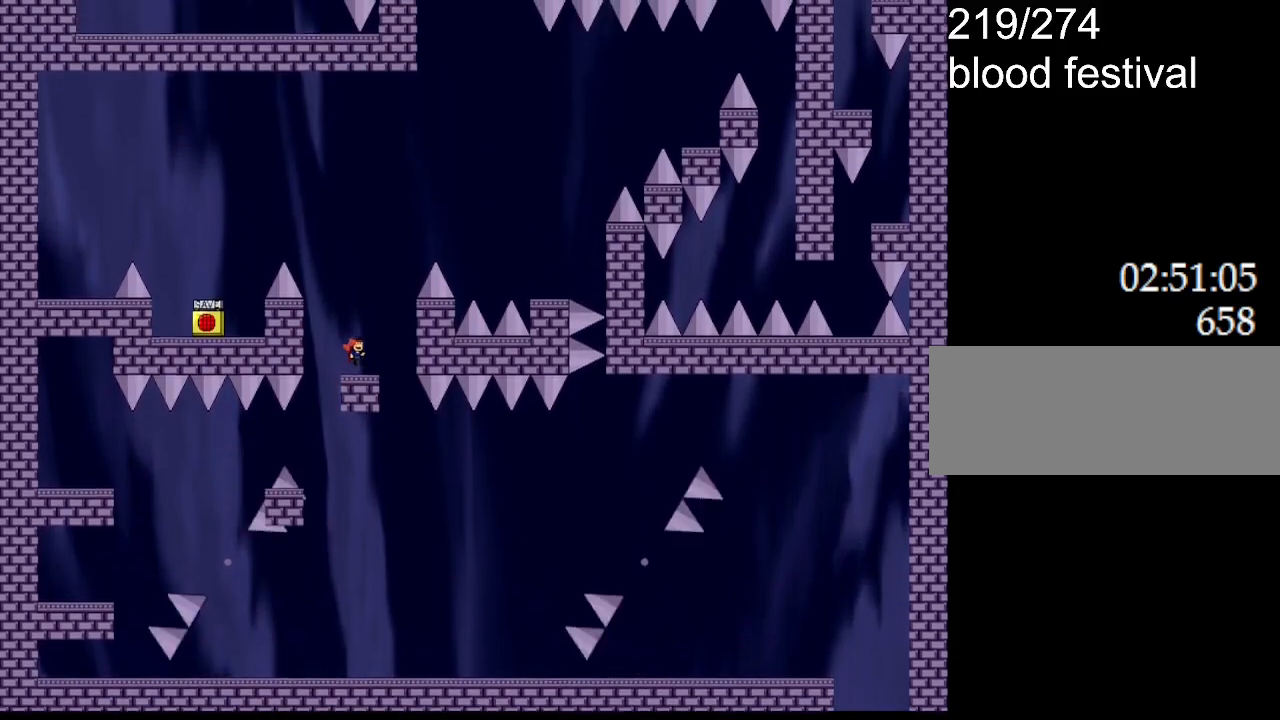
{"keys": ["left"], "events": [[34, "right", "up"], [200, "left", "down"], [250, "left", "up"], [484, "left", "down"]]}
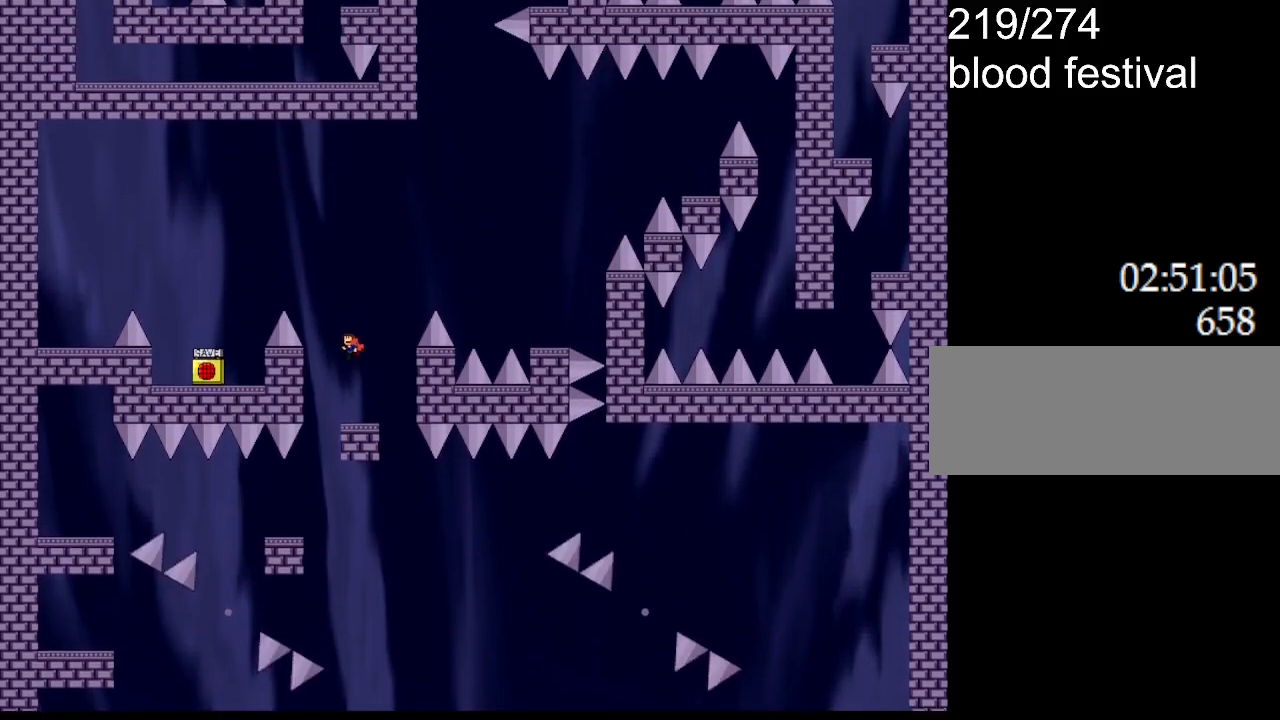
{"keys": ["left"], "events": [[100, "left", "up"], [167, "left", "down"]]}
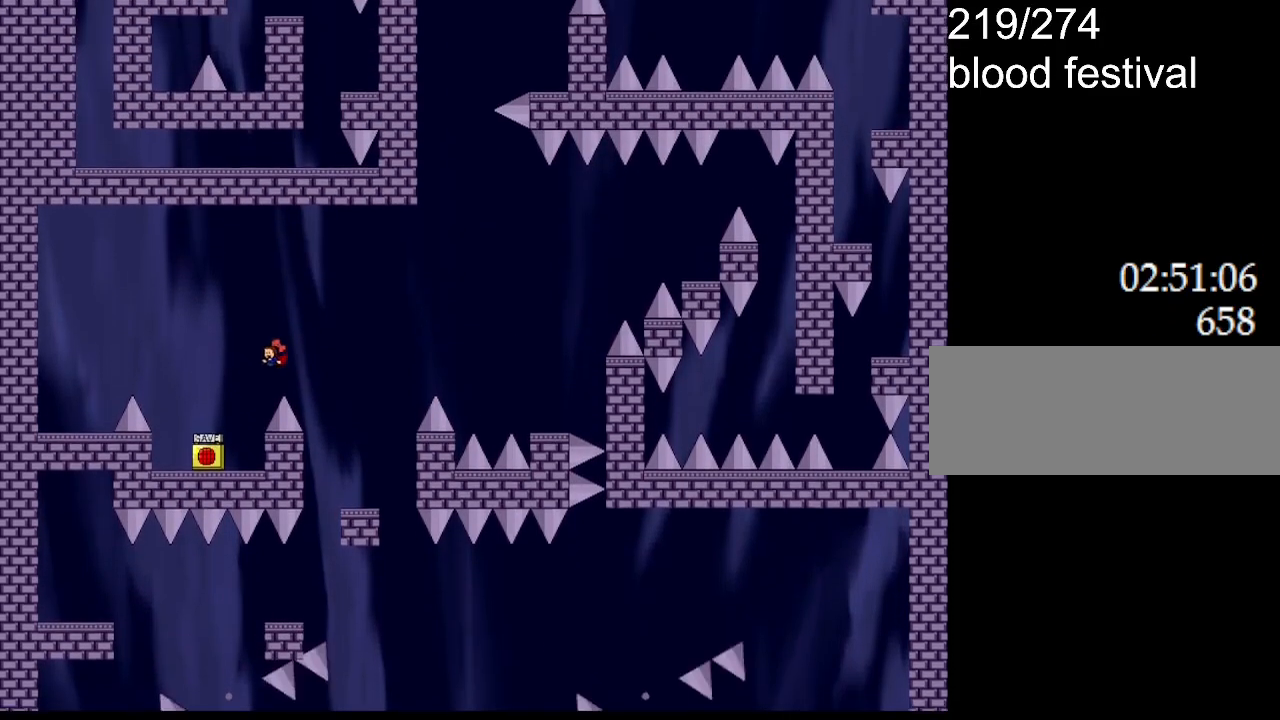
{"keys": ["z"], "events": [[150, "left", "up"], [417, "z", "down"]]}
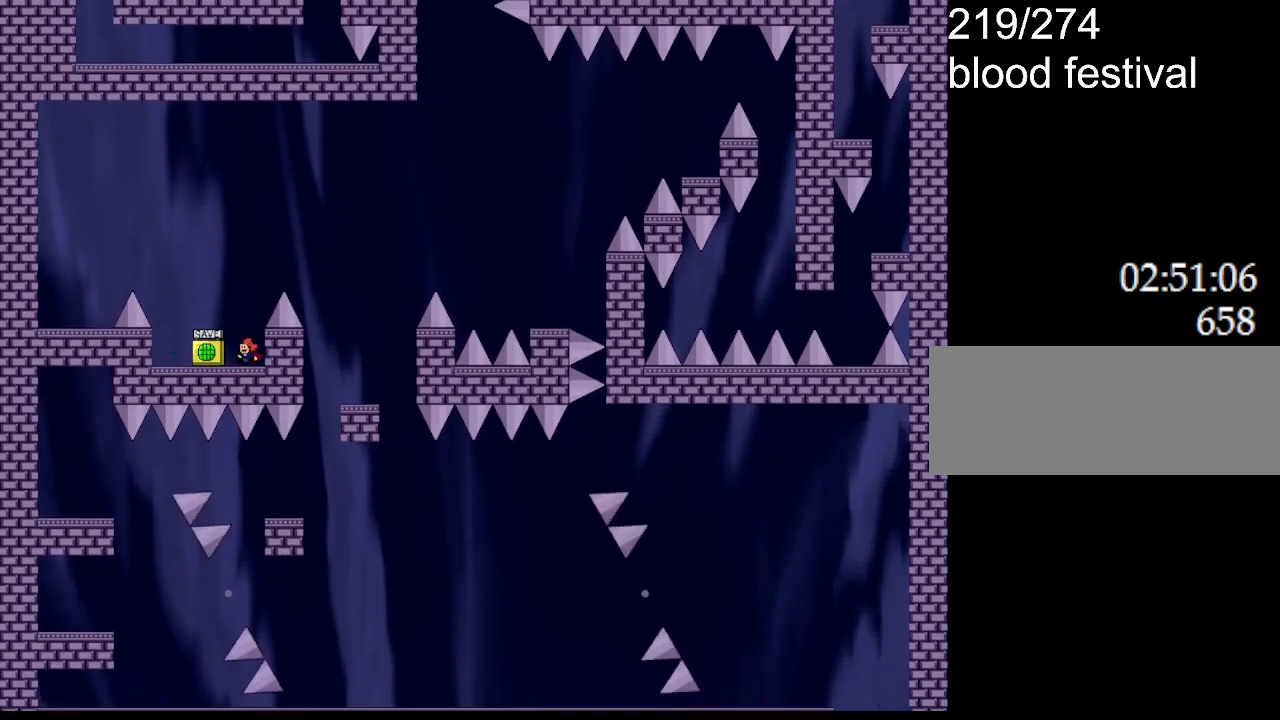
{"keys": ["down", "right"], "events": [[84, "z", "up"], [467, "down", "down"], [467, "right", "down"]]}
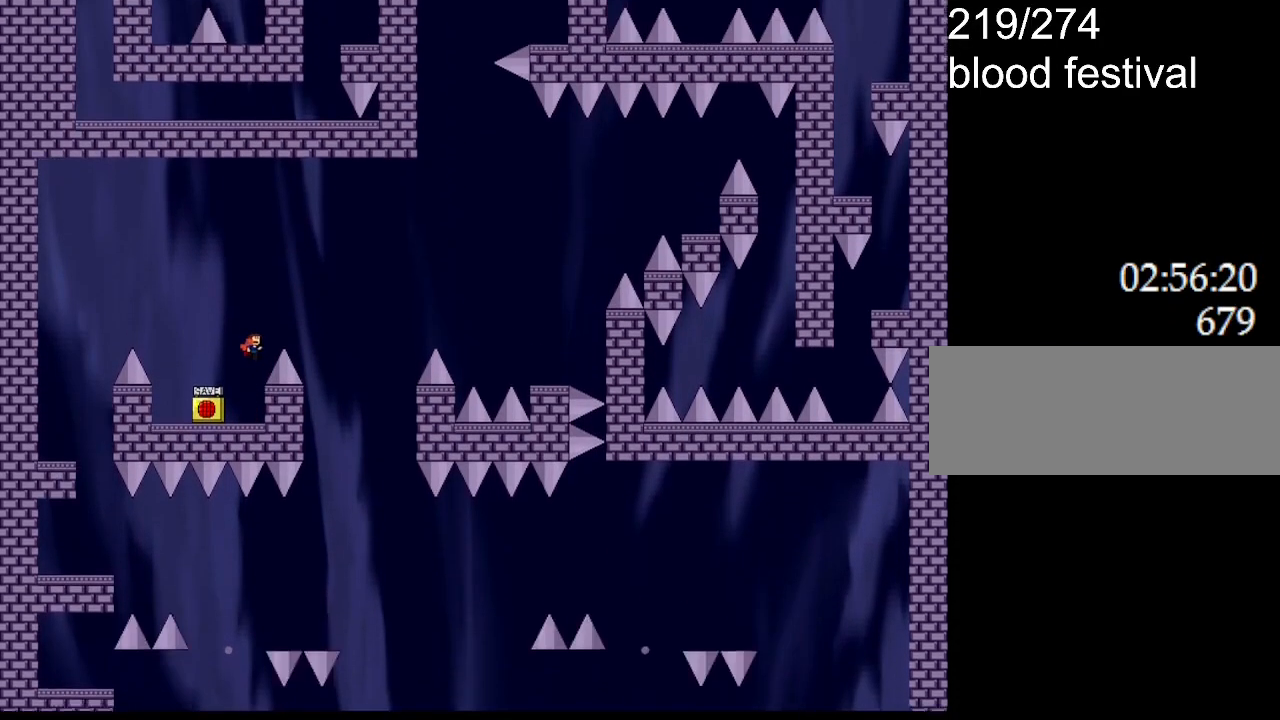
{"keys": ["right"], "events": [[184, "down", "up"]]}
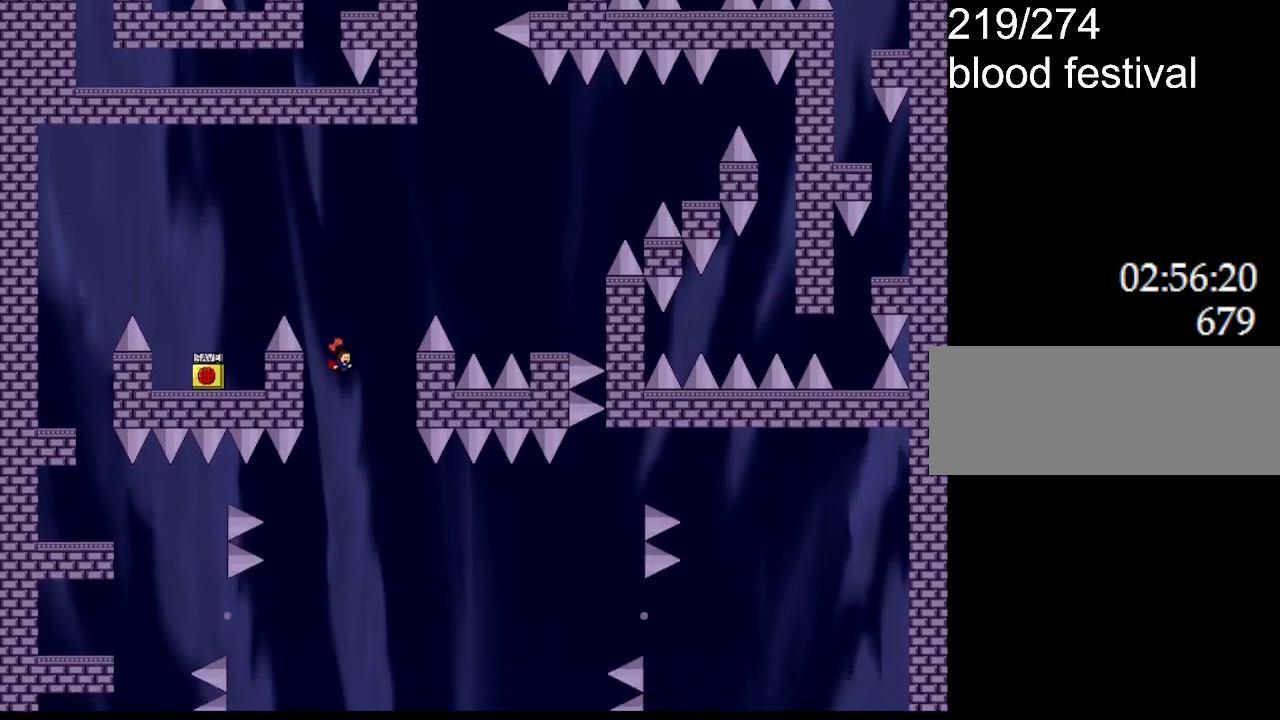
{"keys": ["right"], "events": [[167, "right", "up"], [384, "right", "down"]]}
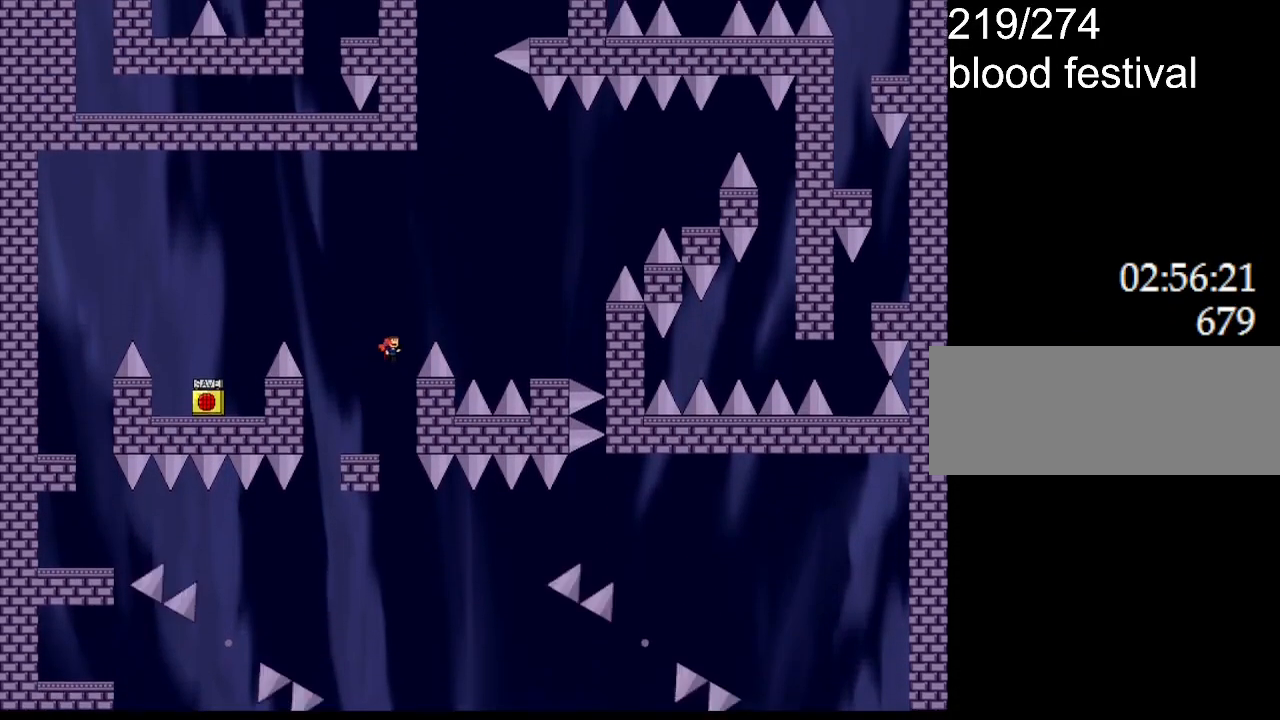
{"keys": ["right"], "events": []}
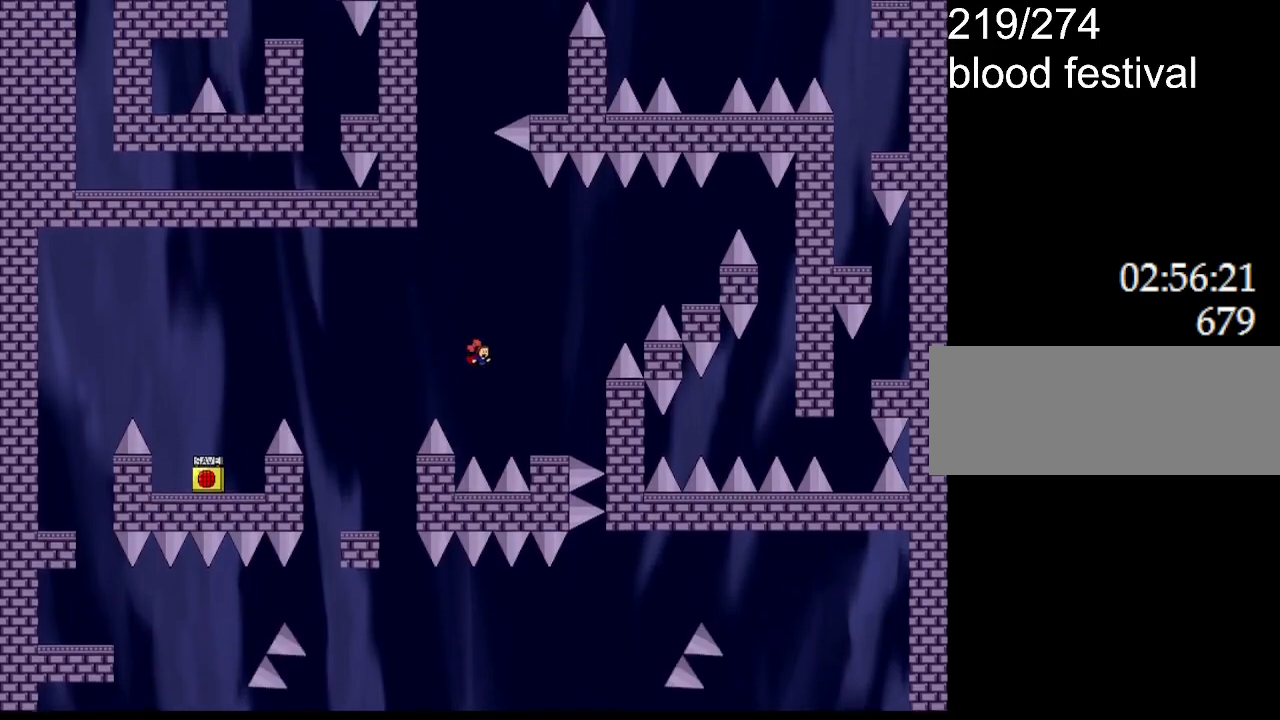
{"keys": [], "events": [[434, "right", "up"]]}
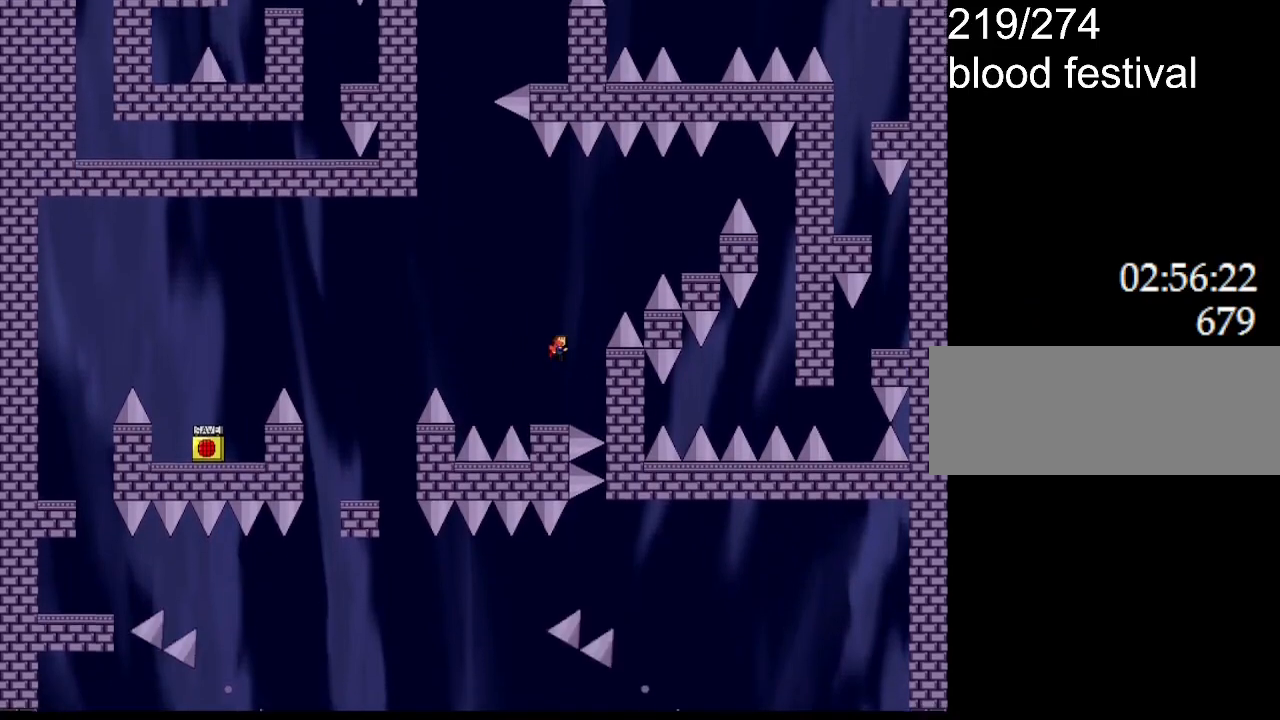
{"keys": ["right"], "events": [[34, "right", "down"]]}
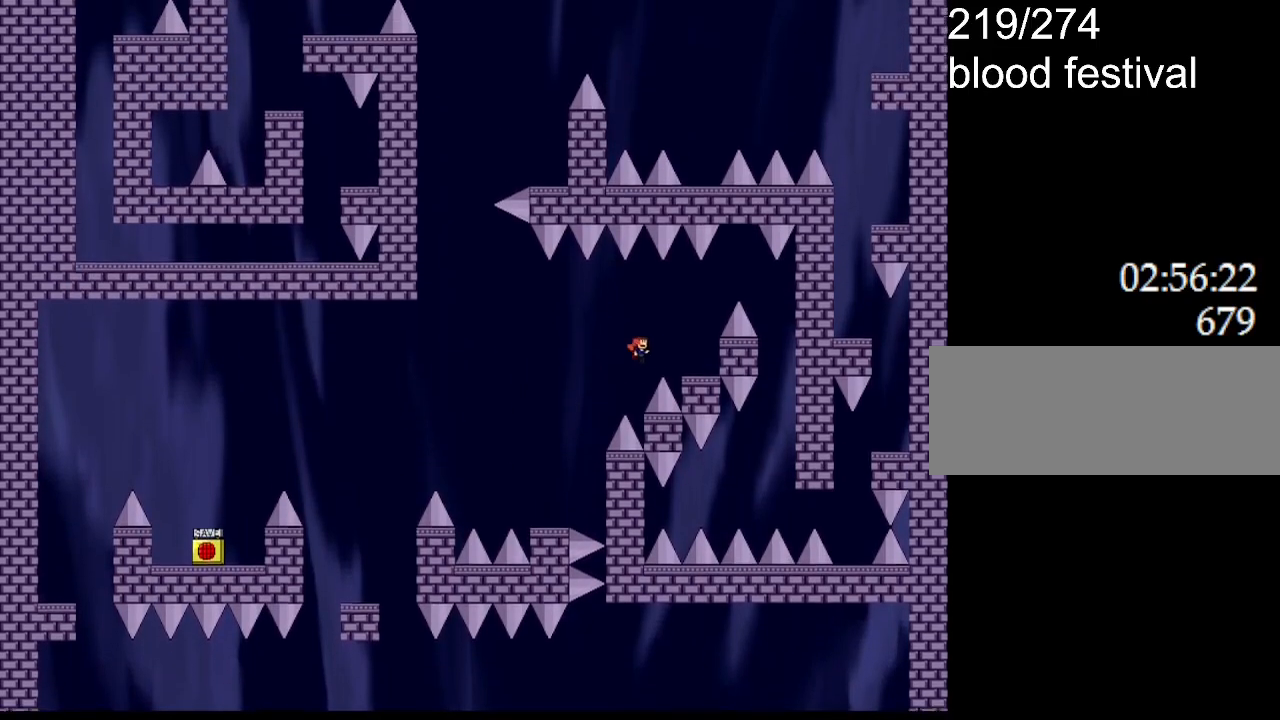
{"keys": ["left"], "events": [[250, "right", "up"], [284, "left", "down"]]}
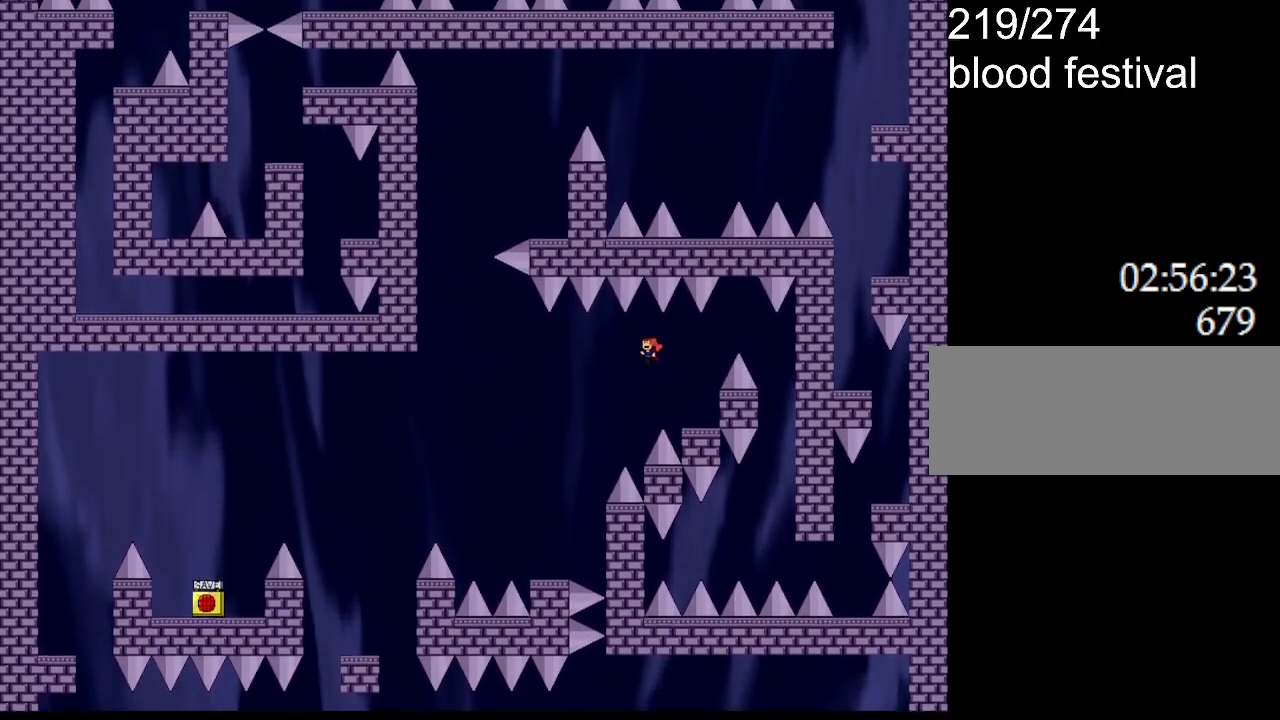
{"keys": ["left"], "events": []}
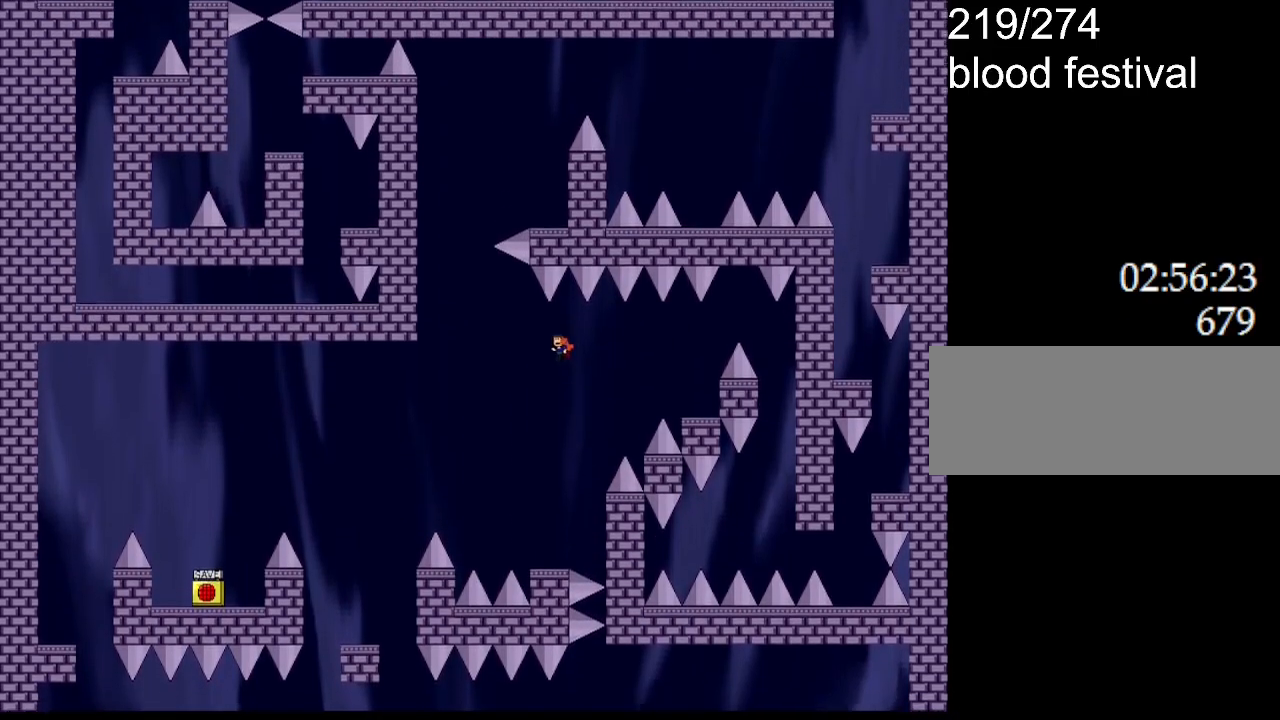
{"keys": ["left"], "events": [[334, "left", "up"], [434, "left", "down"]]}
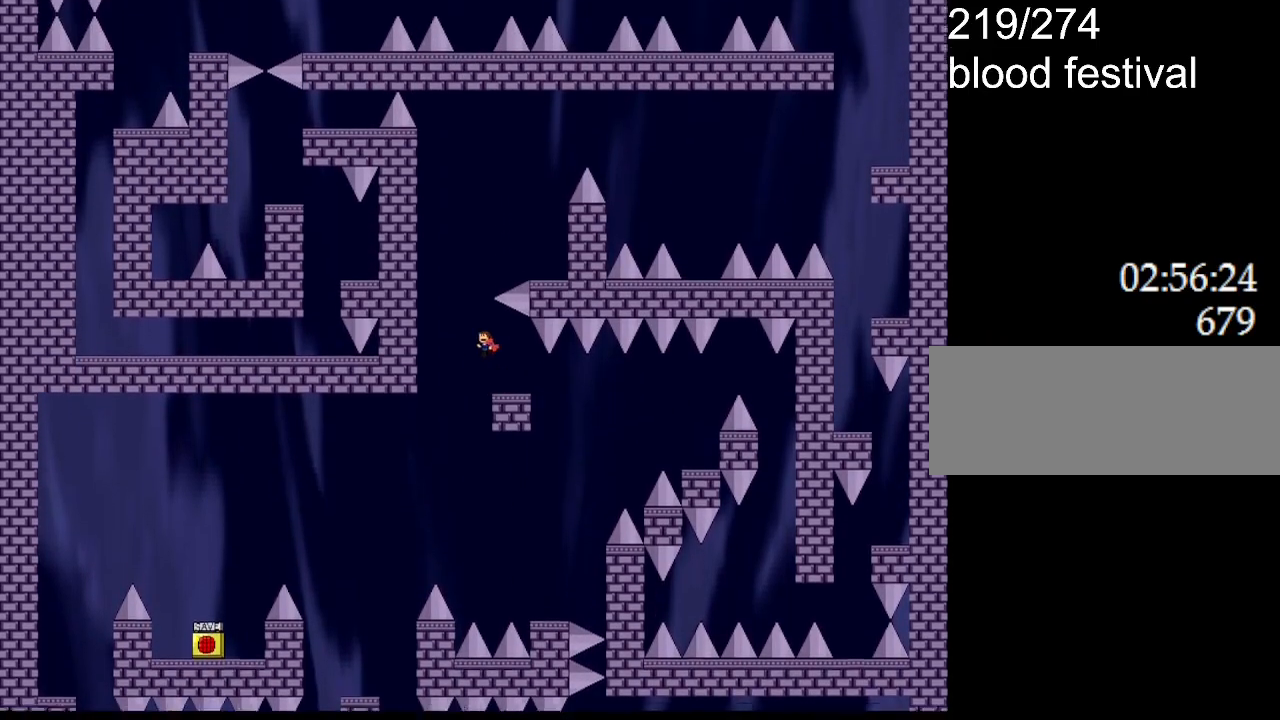
{"keys": ["right"], "events": [[117, "left", "up"], [200, "right", "down"]]}
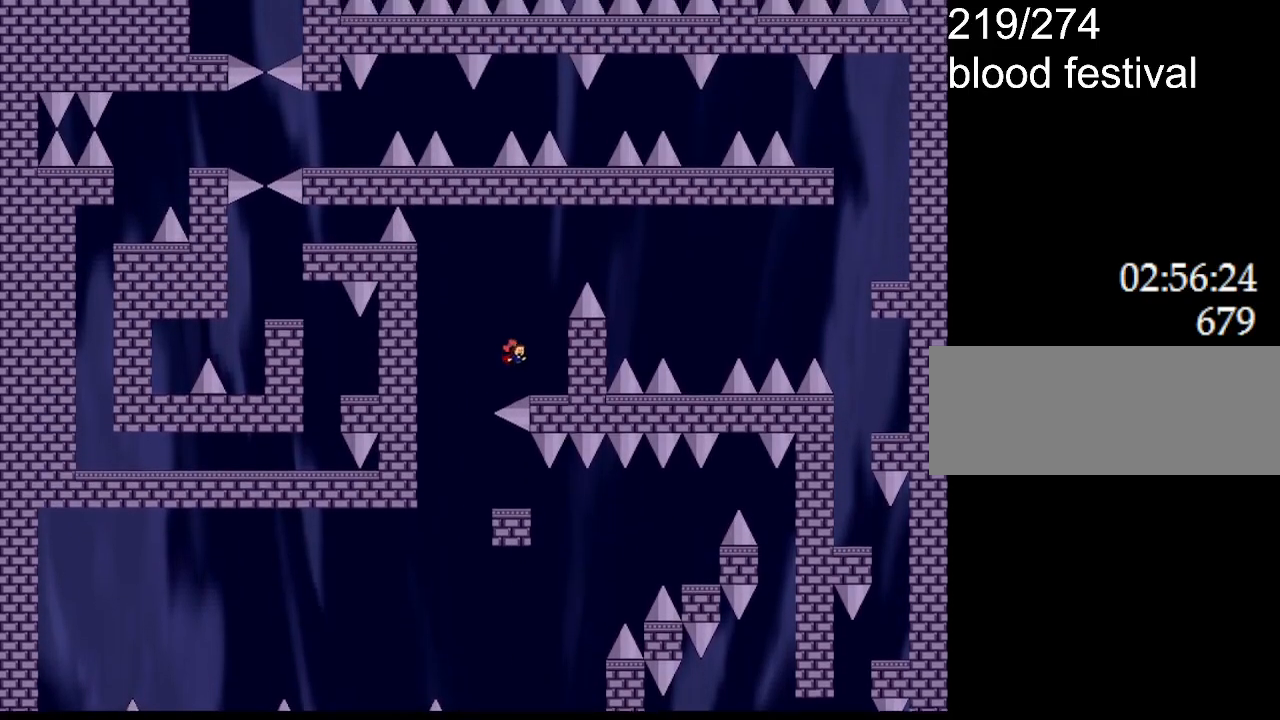
{"keys": [], "events": [[284, "right", "up"]]}
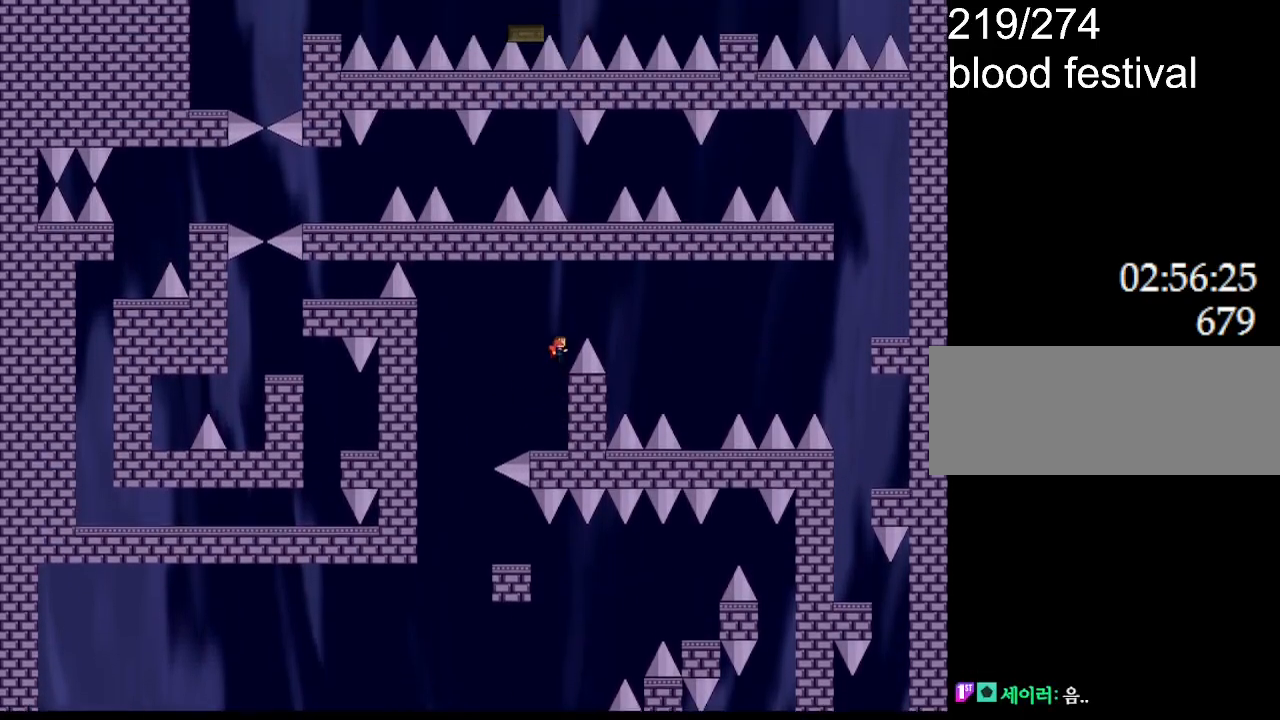
{"keys": ["right"], "events": [[84, "right", "down"]]}
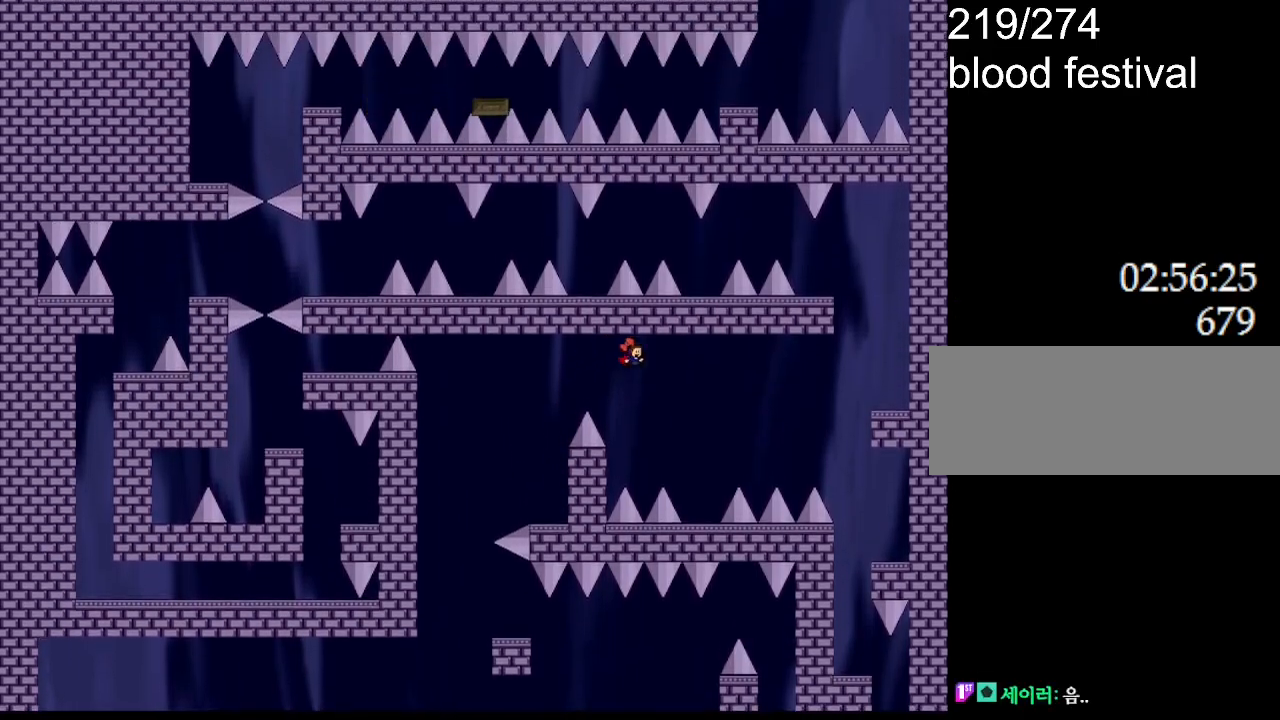
{"keys": ["right"], "events": [[400, "right", "up"], [484, "right", "down"]]}
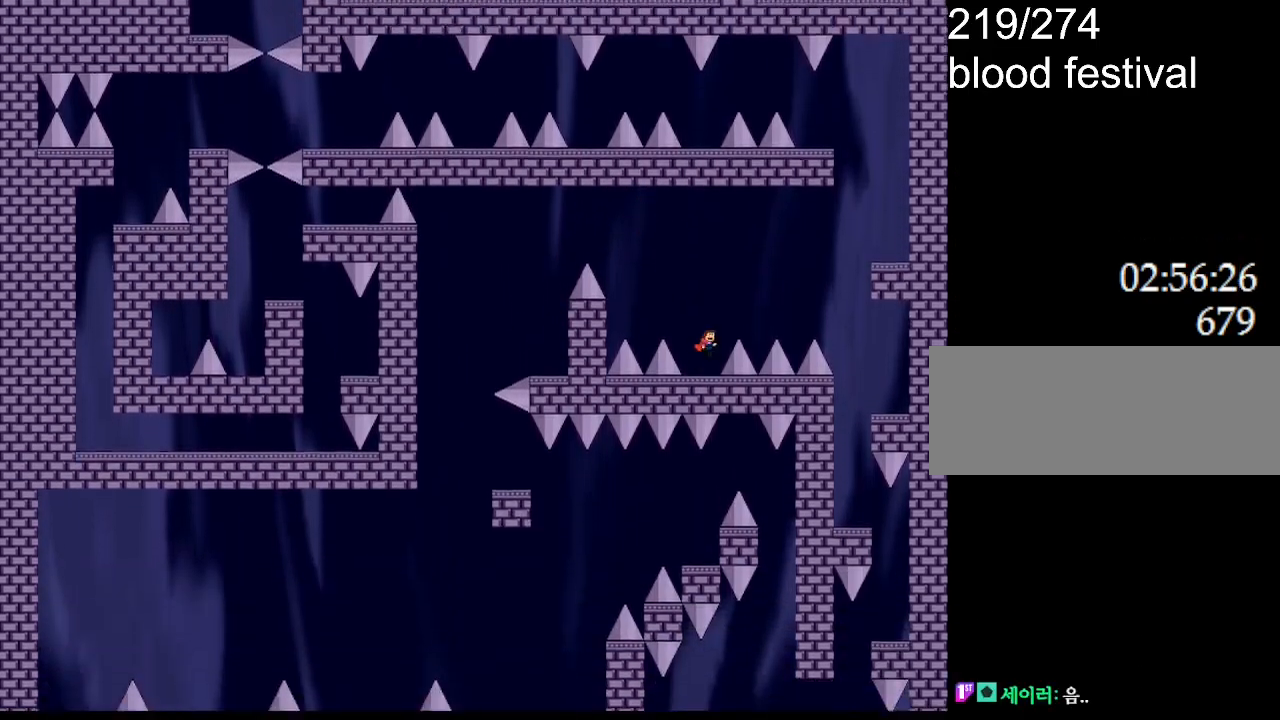
{"keys": ["right"], "events": []}
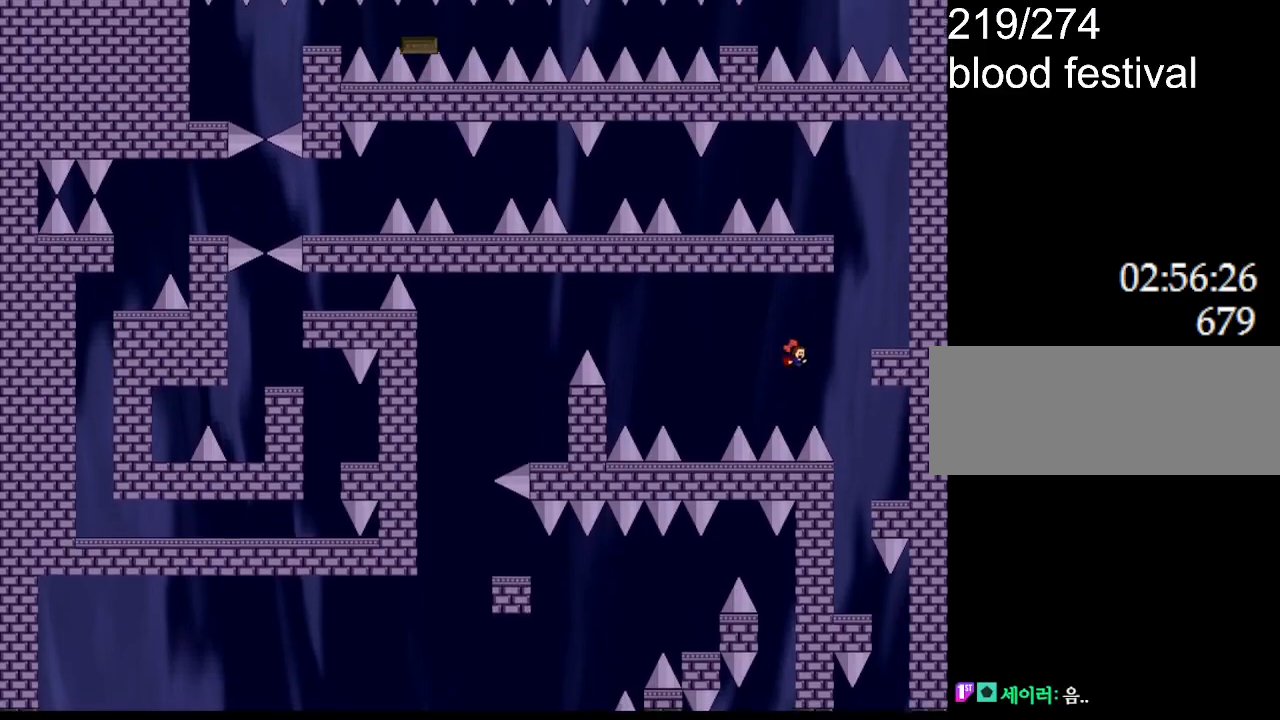
{"keys": ["right"], "events": []}
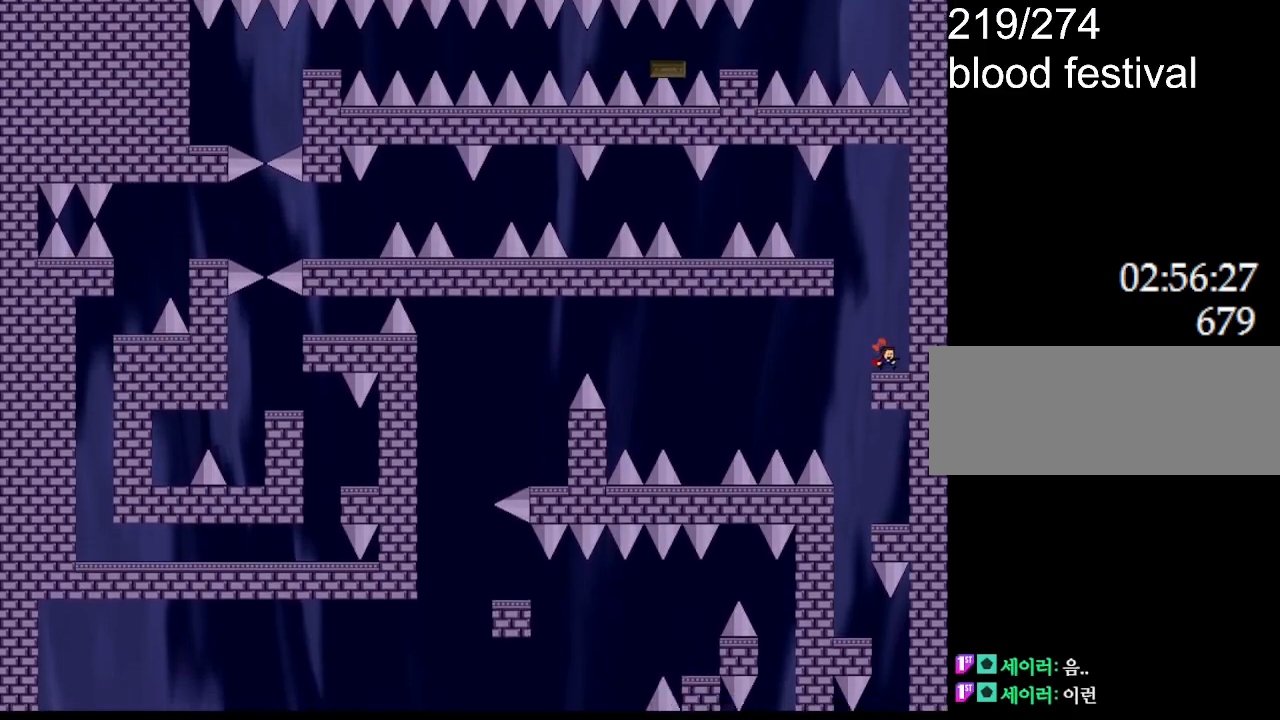
{"keys": ["left"], "events": [[17, "right", "up"], [117, "z", "down"], [284, "left", "down"], [300, "z", "up"], [367, "z", "down"], [500, "z", "up"]]}
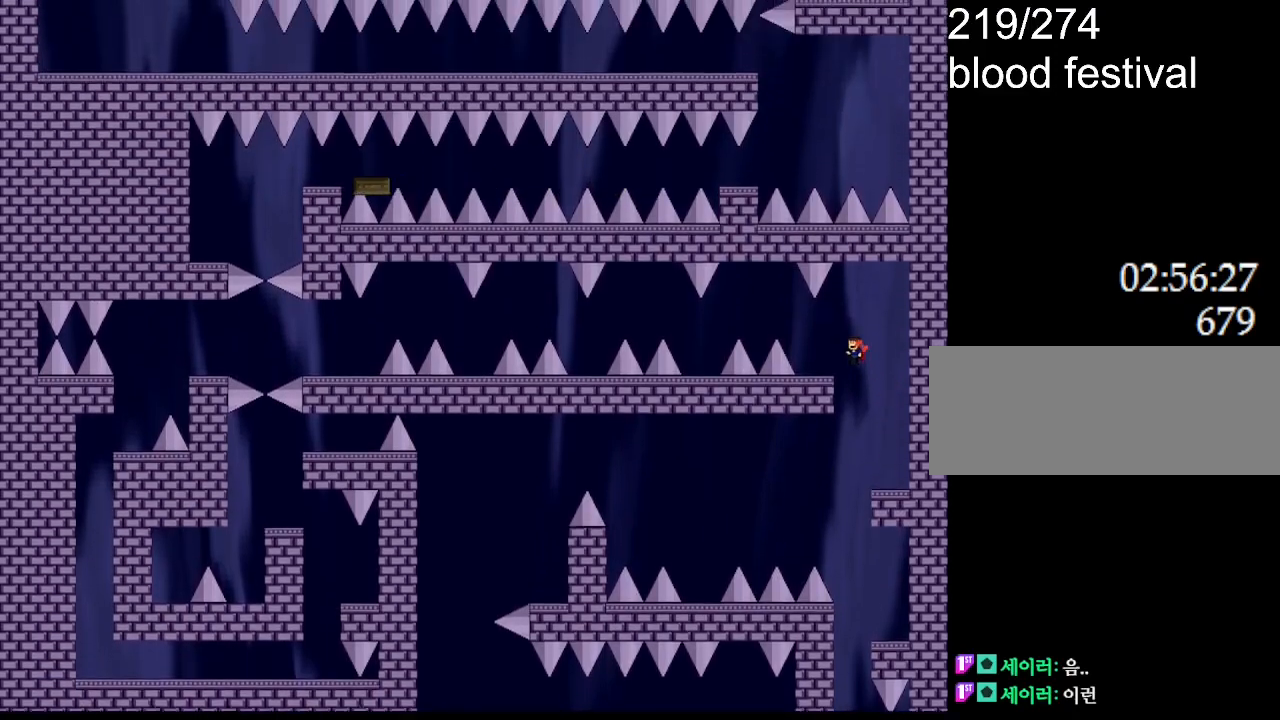
{"keys": ["left"], "events": [[200, "left", "up"], [334, "left", "down"]]}
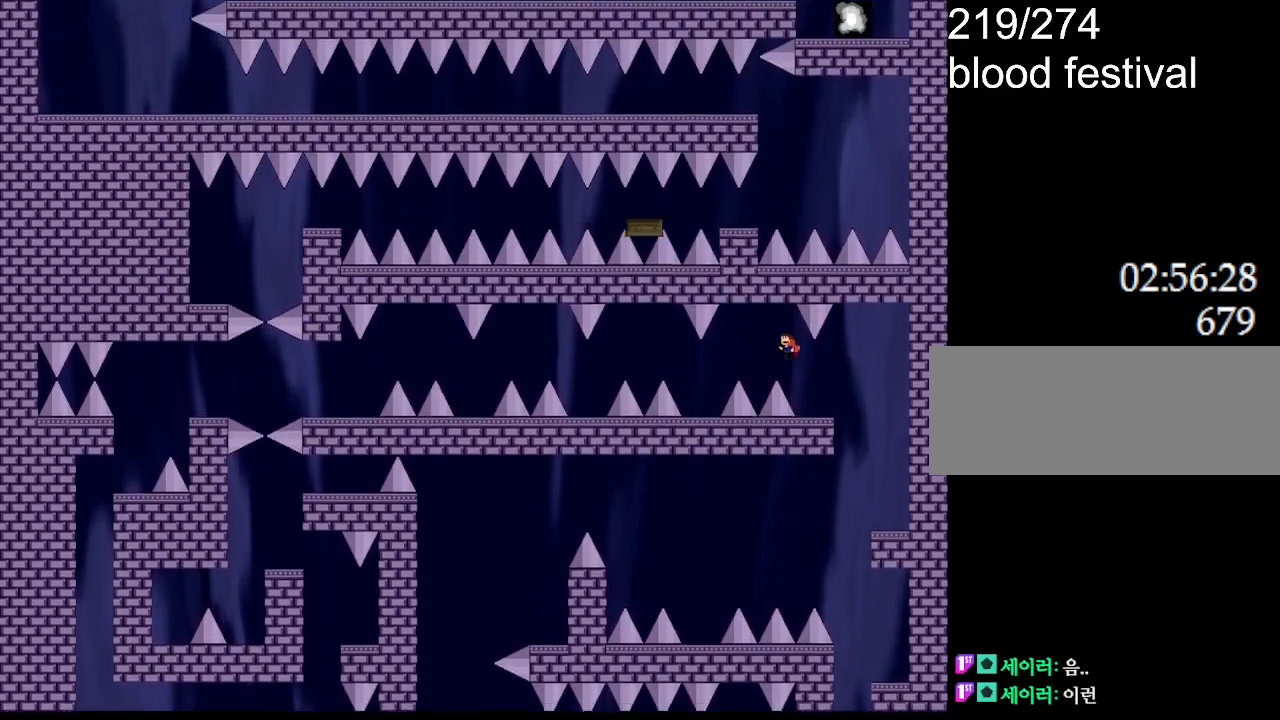
{"keys": [], "events": [[484, "left", "up"]]}
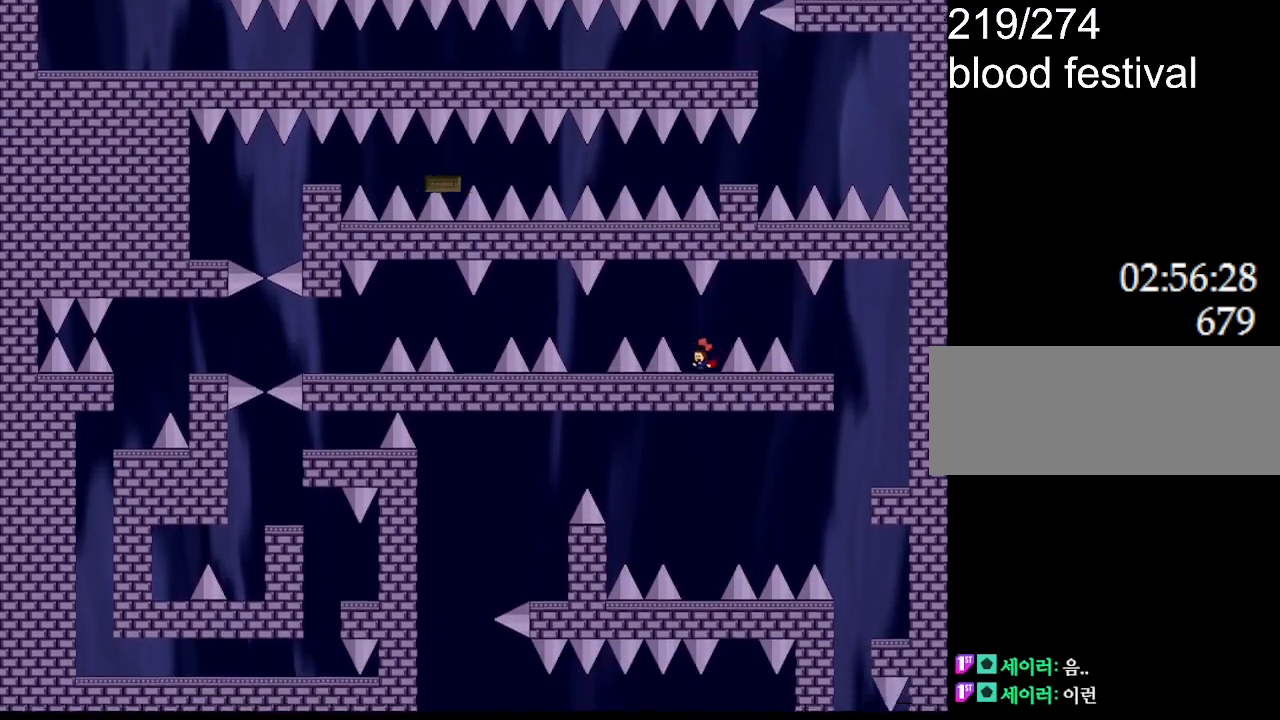
{"keys": ["left"], "events": [[100, "left", "down"]]}
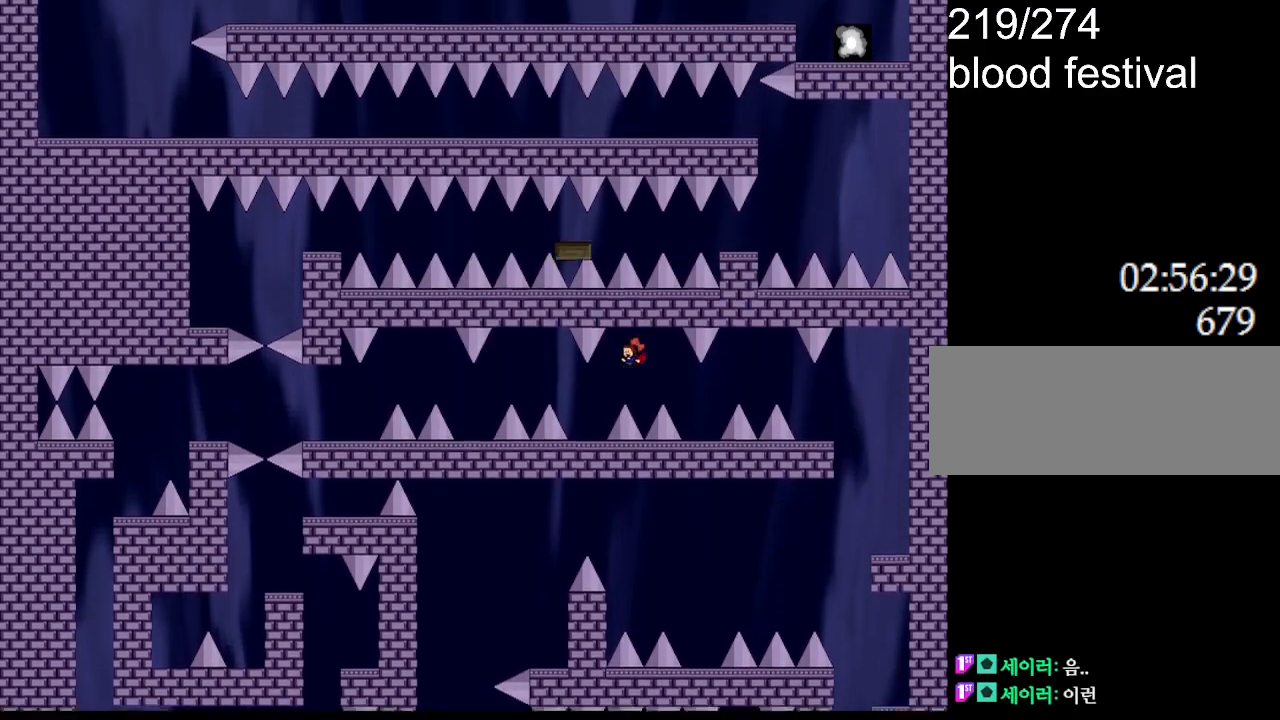
{"keys": ["left"], "events": [[250, "left", "up"], [334, "left", "down"]]}
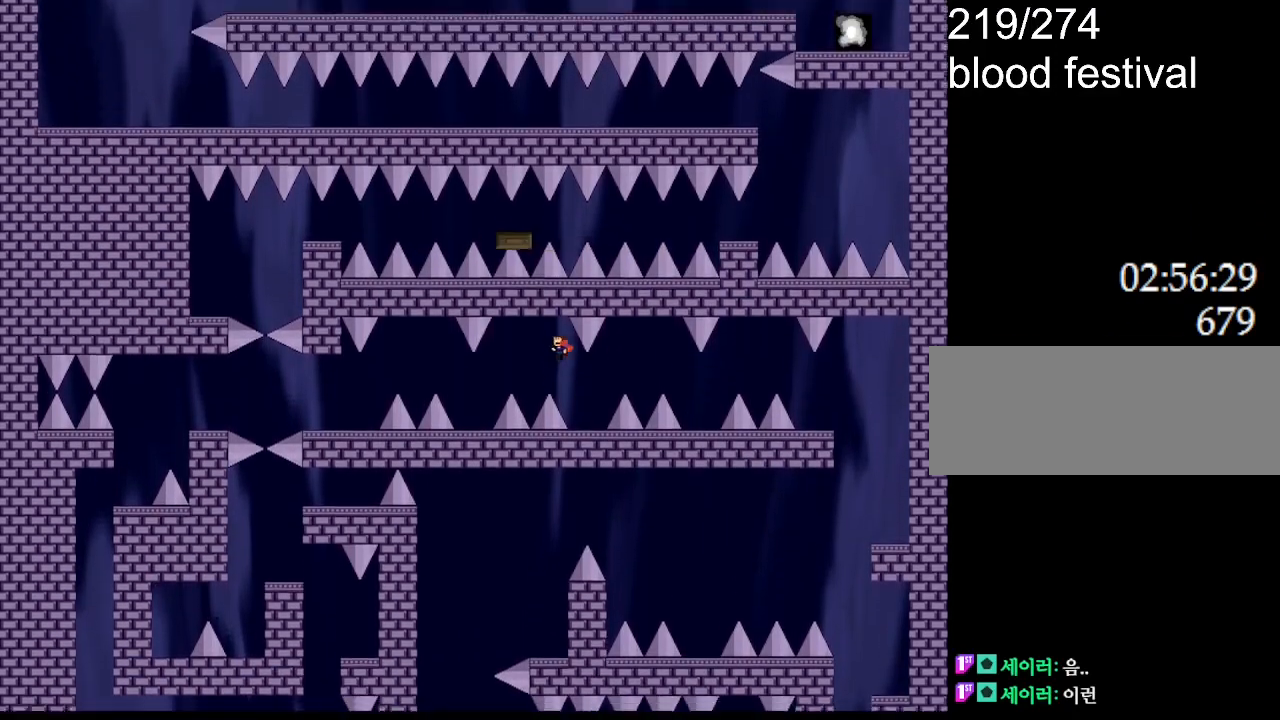
{"keys": [], "events": [[467, "left", "up"]]}
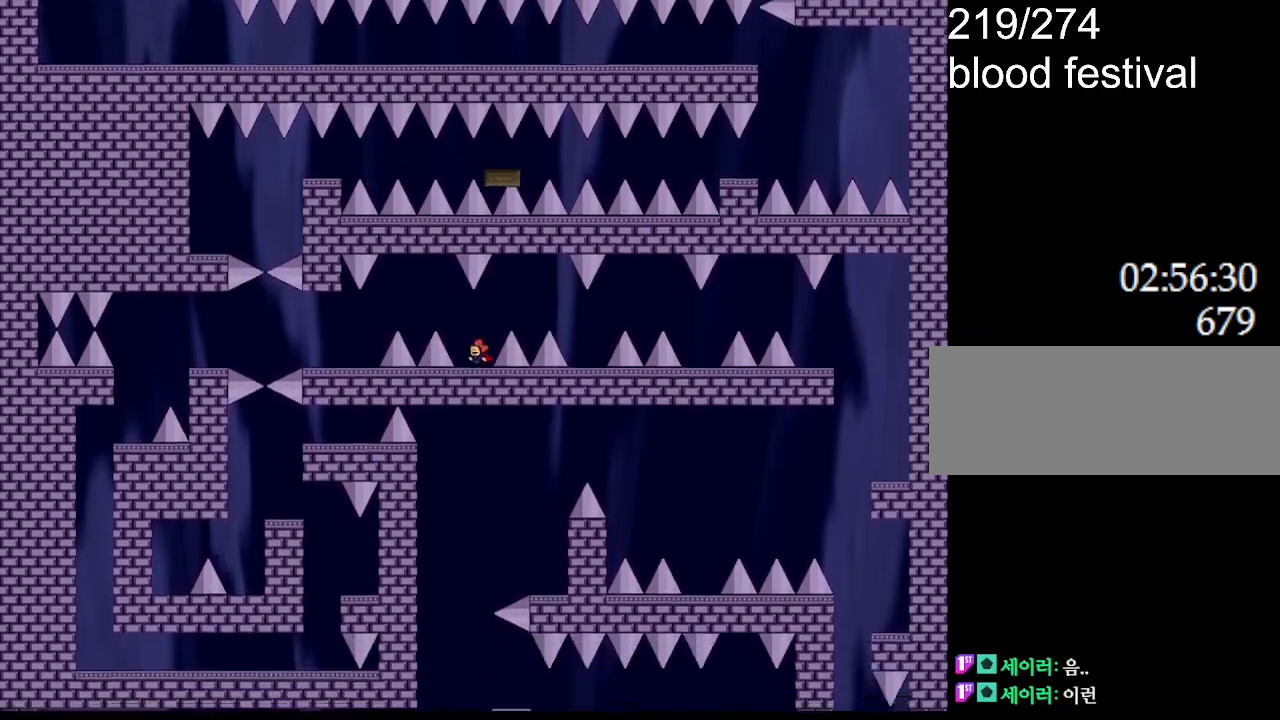
{"keys": ["left"], "events": [[67, "left", "down"]]}